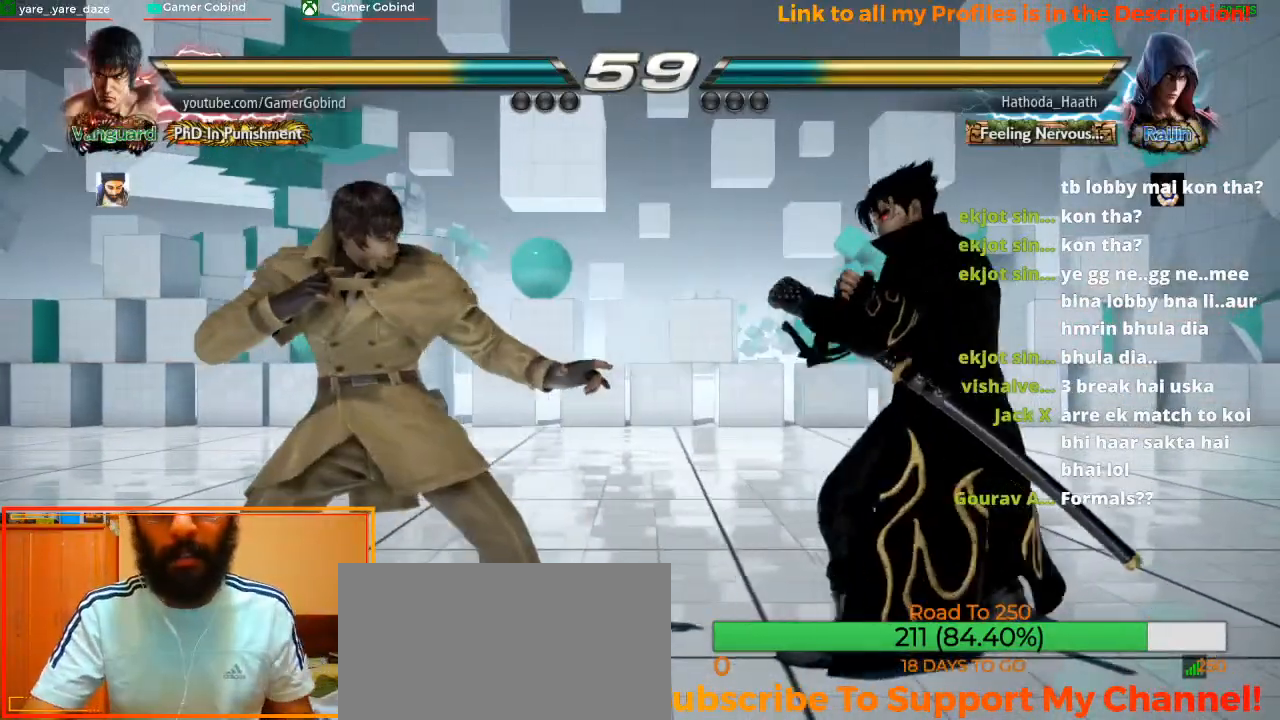
Gameplay with a controller (arcade stick); each line is a JSON object with the inputs held at the frame after it (dt_ms = milliseconds from this image to that frame). "events" lists button and stick changes between this image and that frame as [ms after this image, input, new state], when the widget could be followed in between. Not read: L3 R3.
{"dt_ms": 500, "buttons": [], "left_stick": "left", "events": [[267, "left_stick", "left"], [333, "left_stick", "center"], [400, "left_stick", "left"]]}
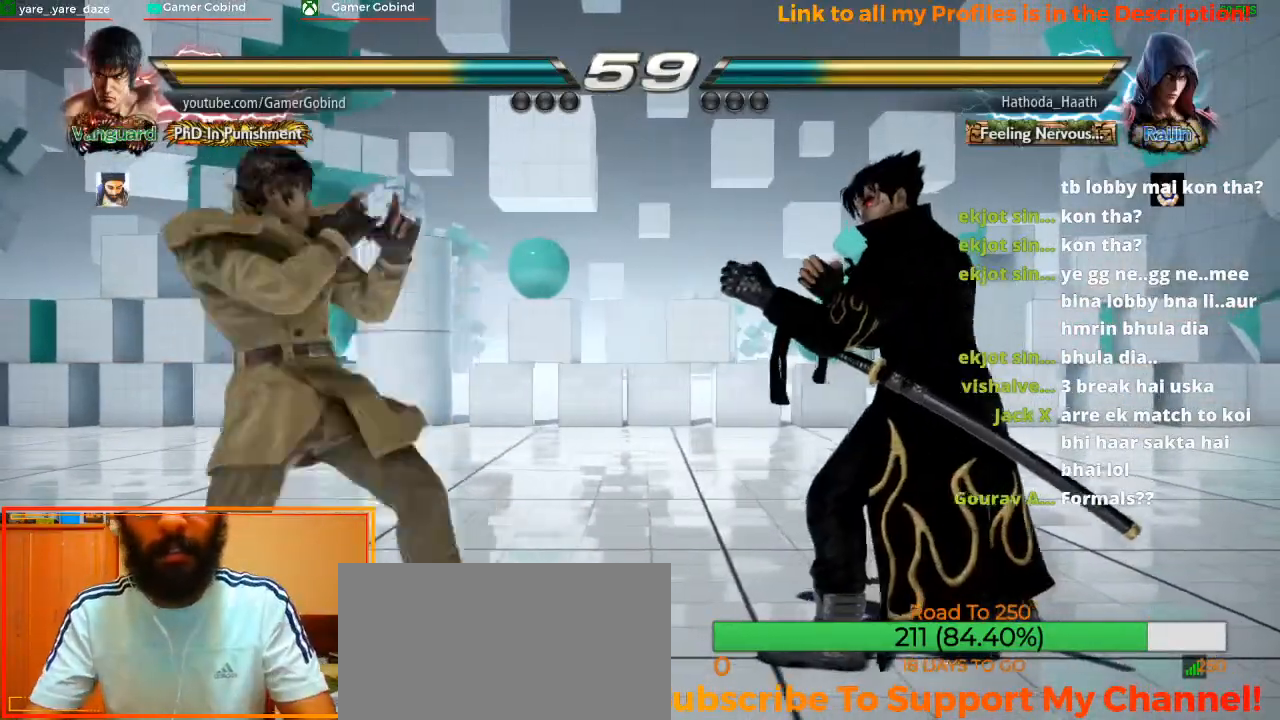
{"dt_ms": 500, "buttons": [], "left_stick": "left", "events": [[33, "left_stick", "center"], [133, "left_stick", "down"], [233, "left_stick", "center"], [300, "left_stick", "left"], [367, "left_stick", "center"], [433, "left_stick", "left"]]}
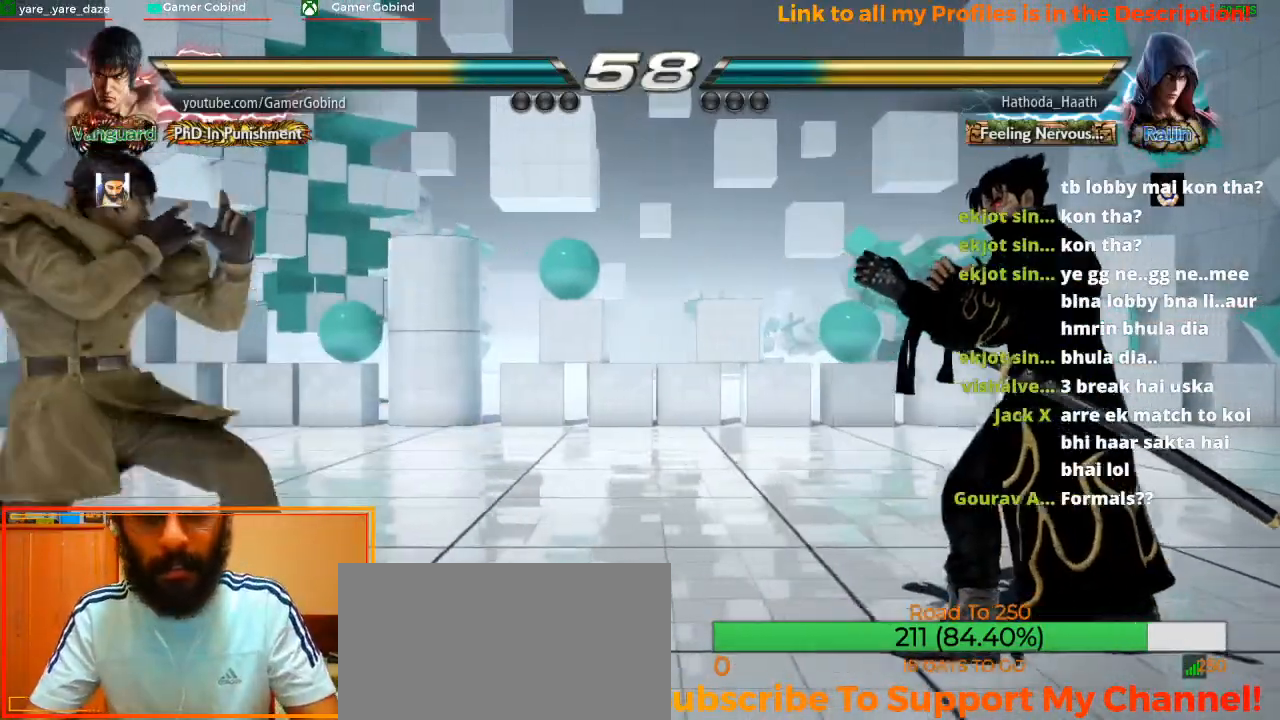
{"dt_ms": 500, "buttons": [], "left_stick": "left", "events": [[33, "left_stick", "center"], [267, "left_stick", "left"]]}
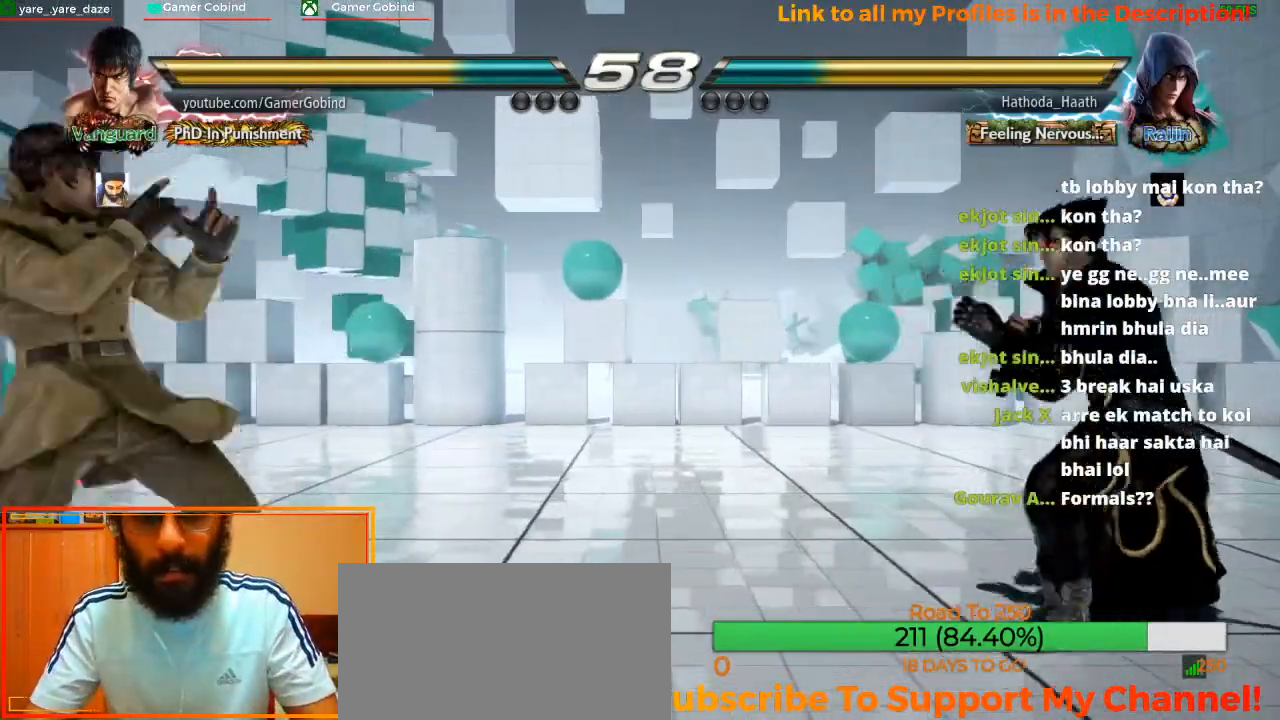
{"dt_ms": 500, "buttons": [], "left_stick": "left", "events": [[33, "left_stick", "center"], [100, "left_stick", "down"], [200, "left_stick", "center"], [267, "left_stick", "left"], [367, "left_stick", "center"], [433, "left_stick", "left"]]}
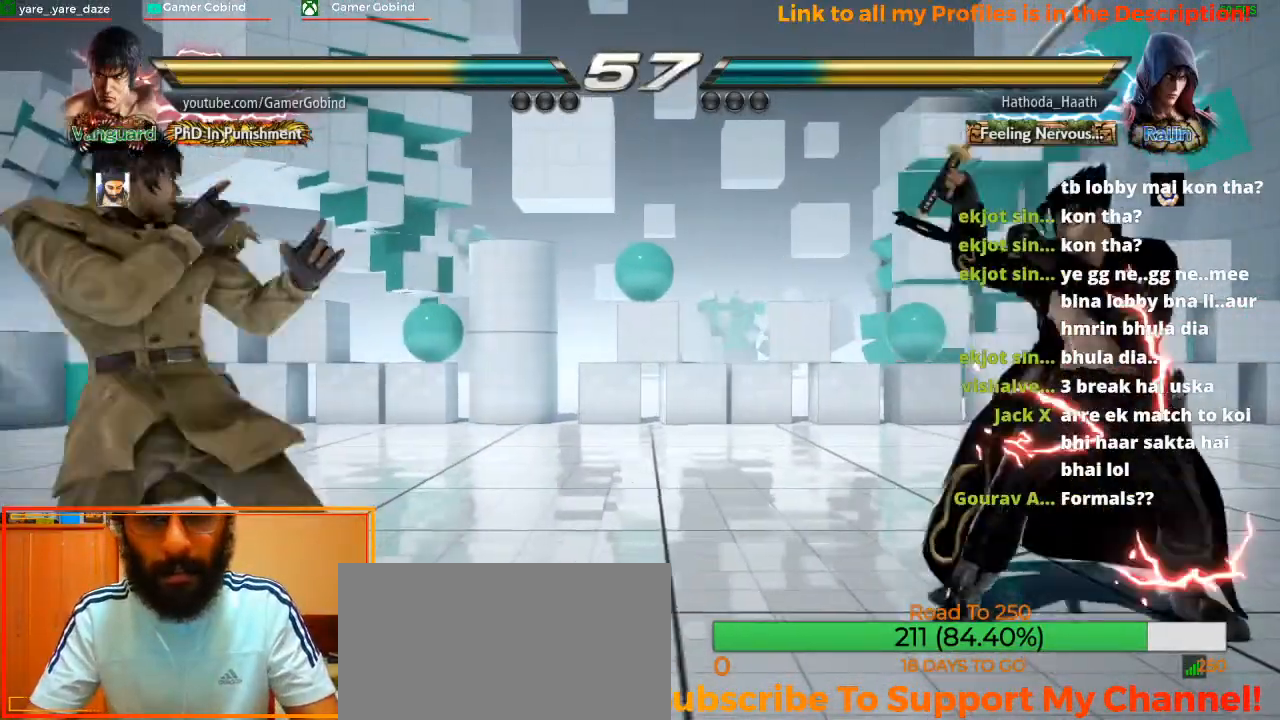
{"dt_ms": 1000, "buttons": [], "left_stick": "left"}
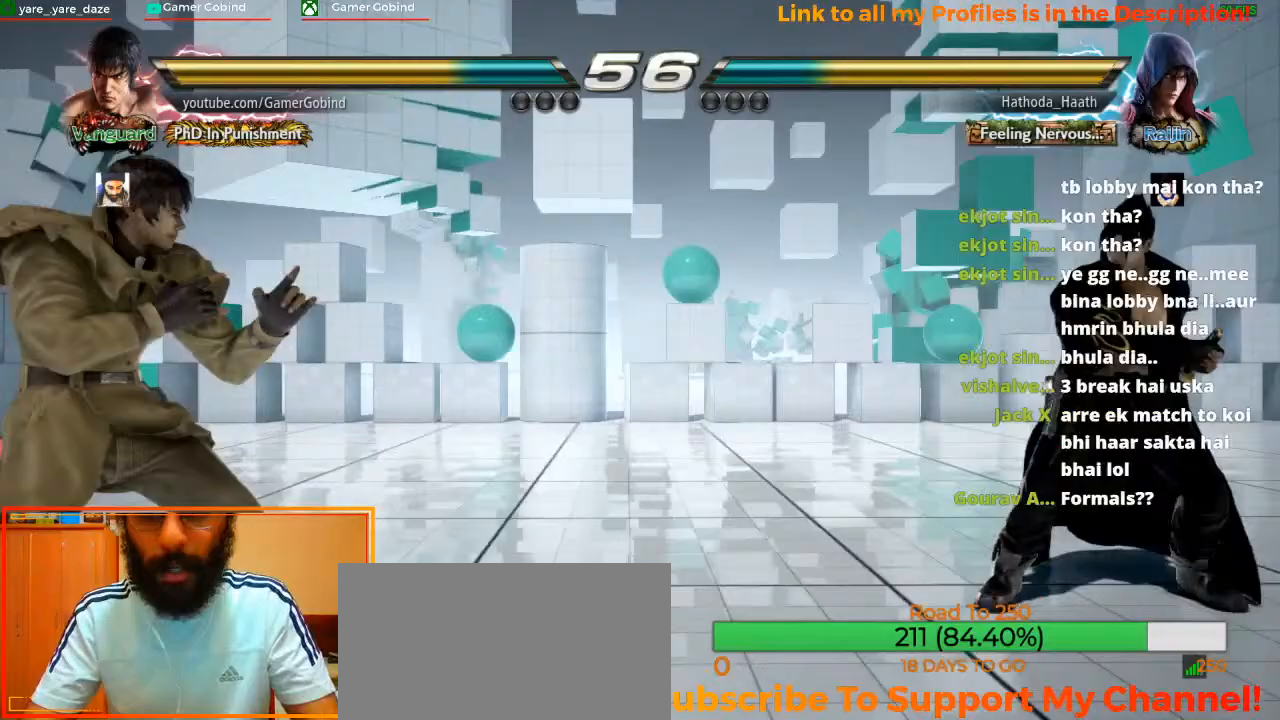
{"dt_ms": 500, "buttons": [], "left_stick": "down"}
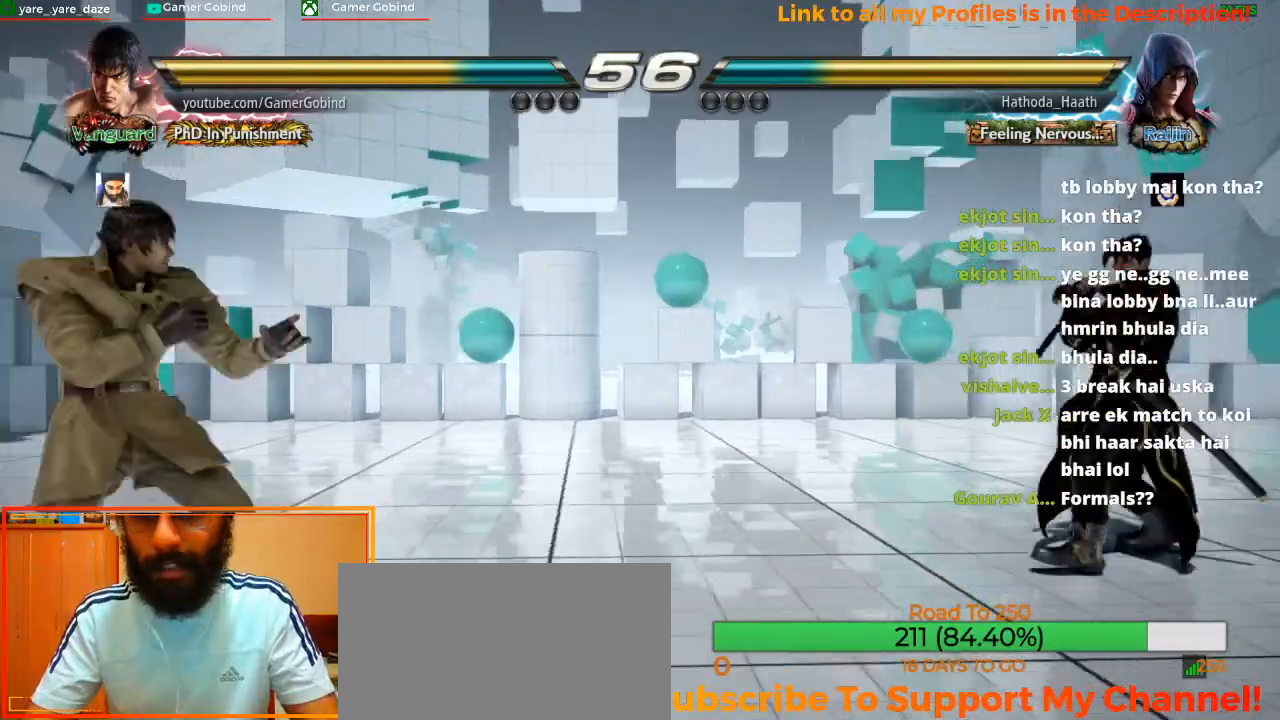
{"dt_ms": 500, "buttons": [], "left_stick": "center", "events": [[33, "left_stick", "center"], [167, "left_stick", "left"], [233, "left_stick", "center"], [300, "left_stick", "left"], [467, "left_stick", "center"]]}
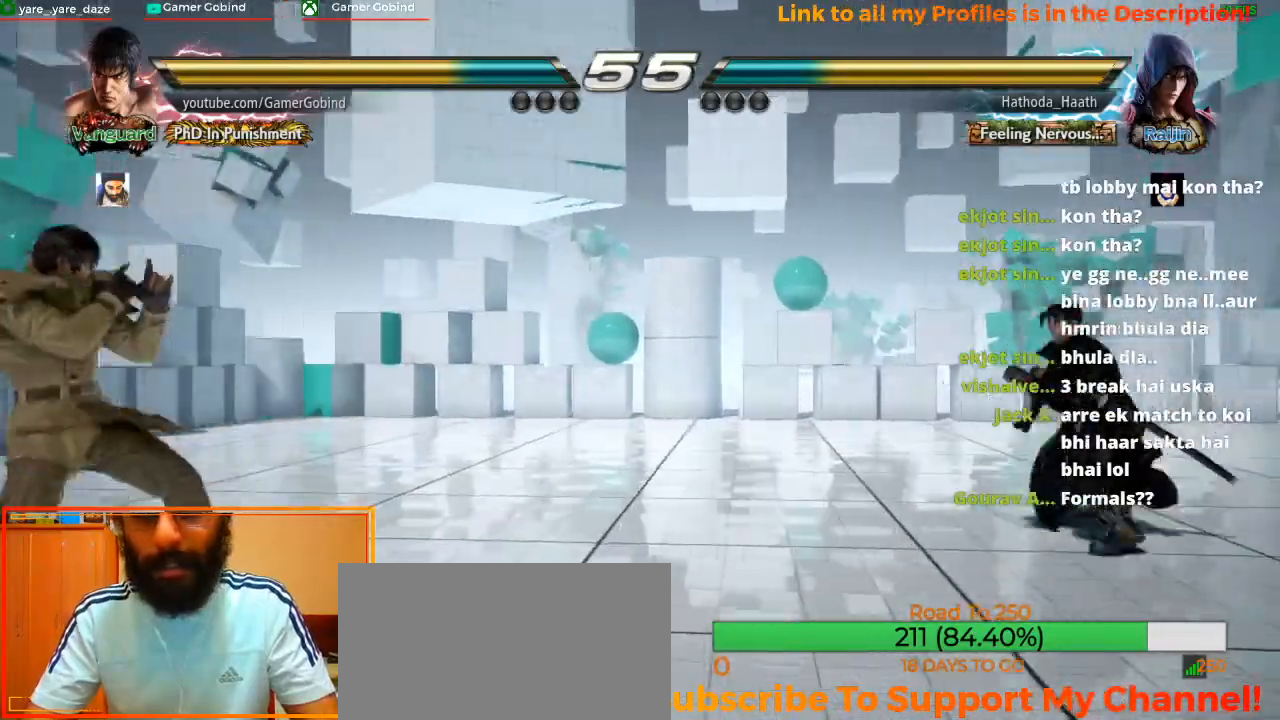
{"dt_ms": 500, "buttons": [], "left_stick": "left"}
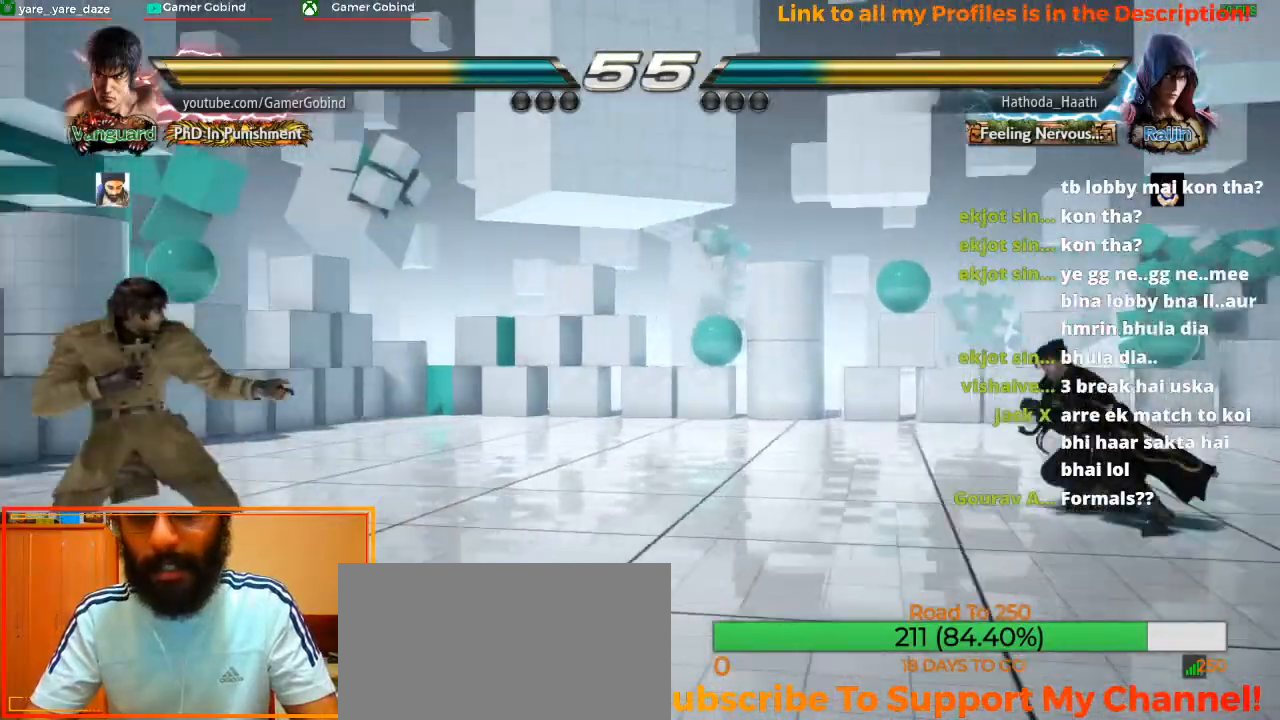
{"dt_ms": 500, "buttons": [], "left_stick": "center", "events": [[67, "left_stick", "center"], [133, "left_stick", "left"], [267, "left_stick", "center"]]}
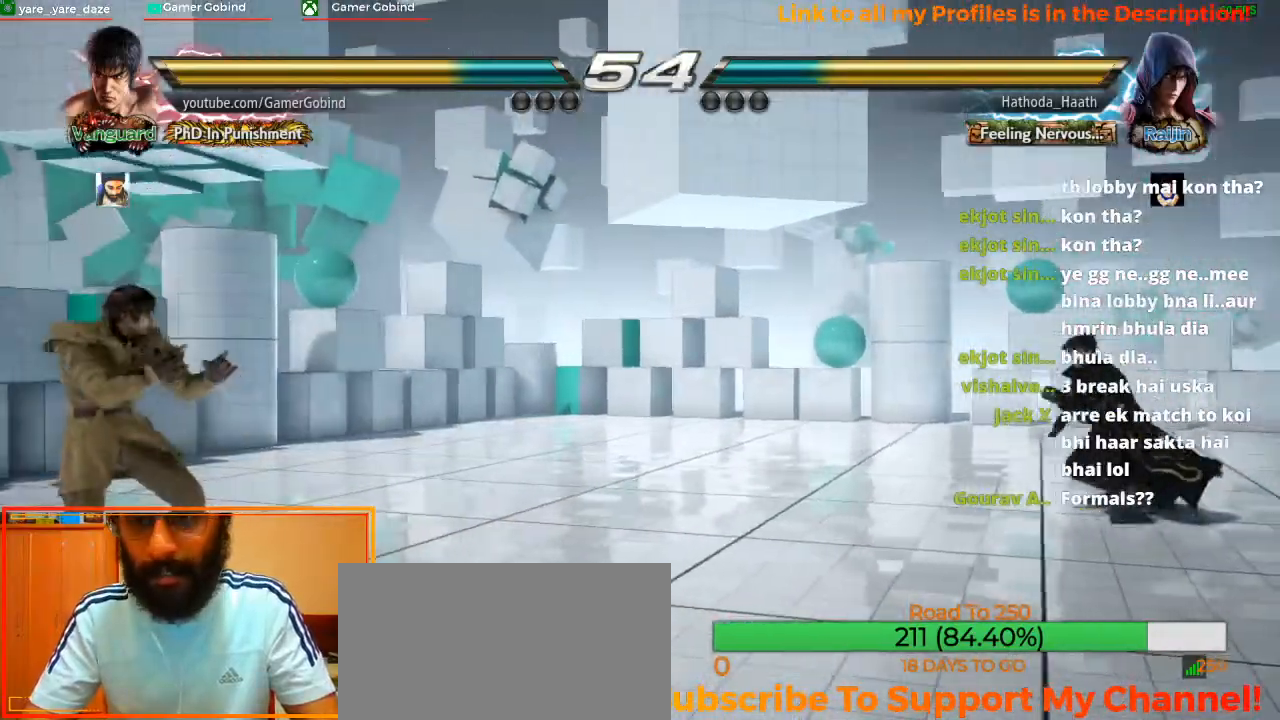
{"dt_ms": 500, "buttons": [], "left_stick": "center", "events": [[167, "left_stick", "right"], [233, "left_stick", "center"], [300, "left_stick", "right"], [433, "left_stick", "center"]]}
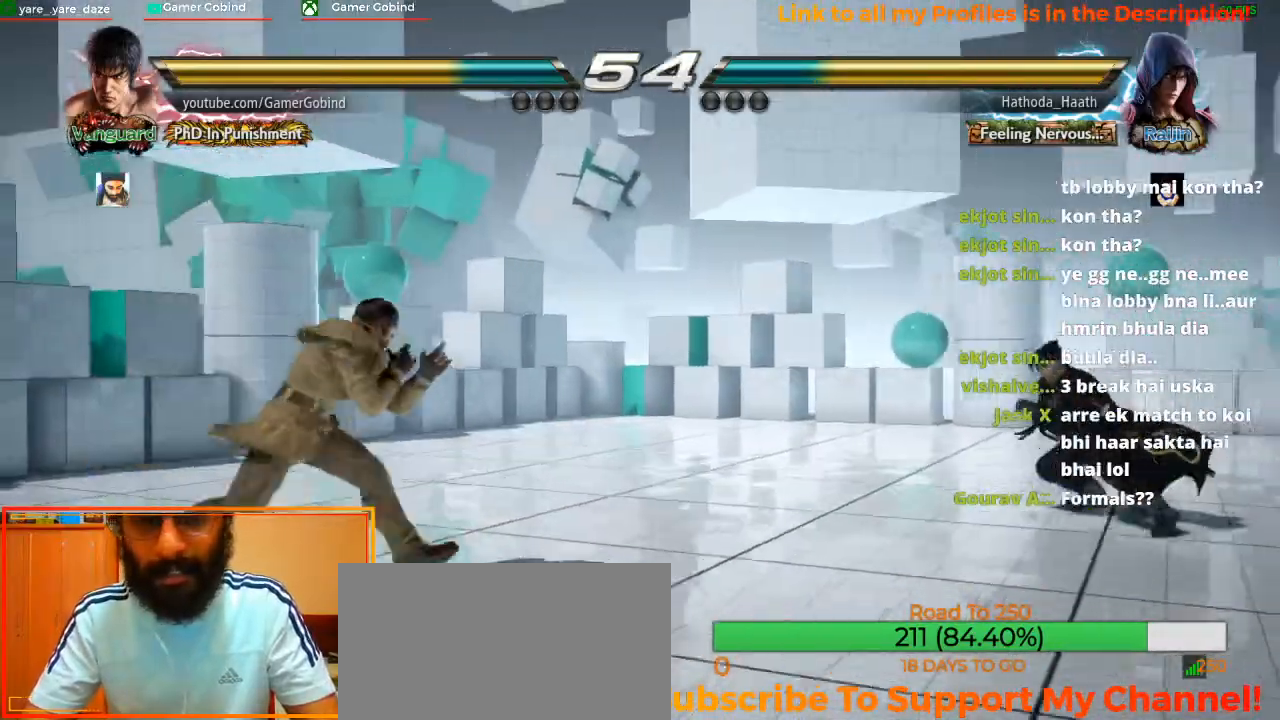
{"dt_ms": 500, "buttons": [], "left_stick": "right", "events": [[33, "left_stick", "left"], [133, "left_stick", "center"], [200, "left_stick", "left"], [300, "left_stick", "center"], [467, "left_stick", "right"]]}
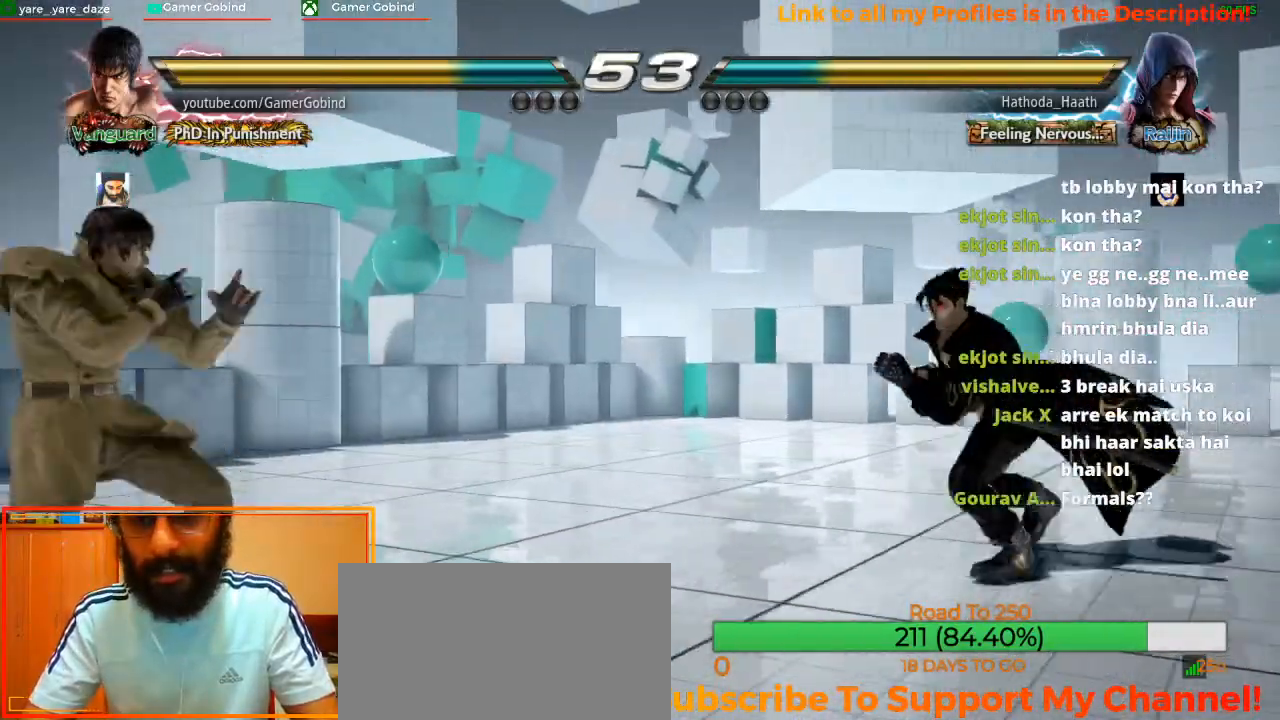
{"dt_ms": 500, "buttons": [], "left_stick": "left", "events": [[67, "left_stick", "center"], [133, "left_stick", "right"], [200, "left_stick", "center"], [267, "left_stick", "left"], [333, "left_stick", "center"], [400, "left_stick", "left"]]}
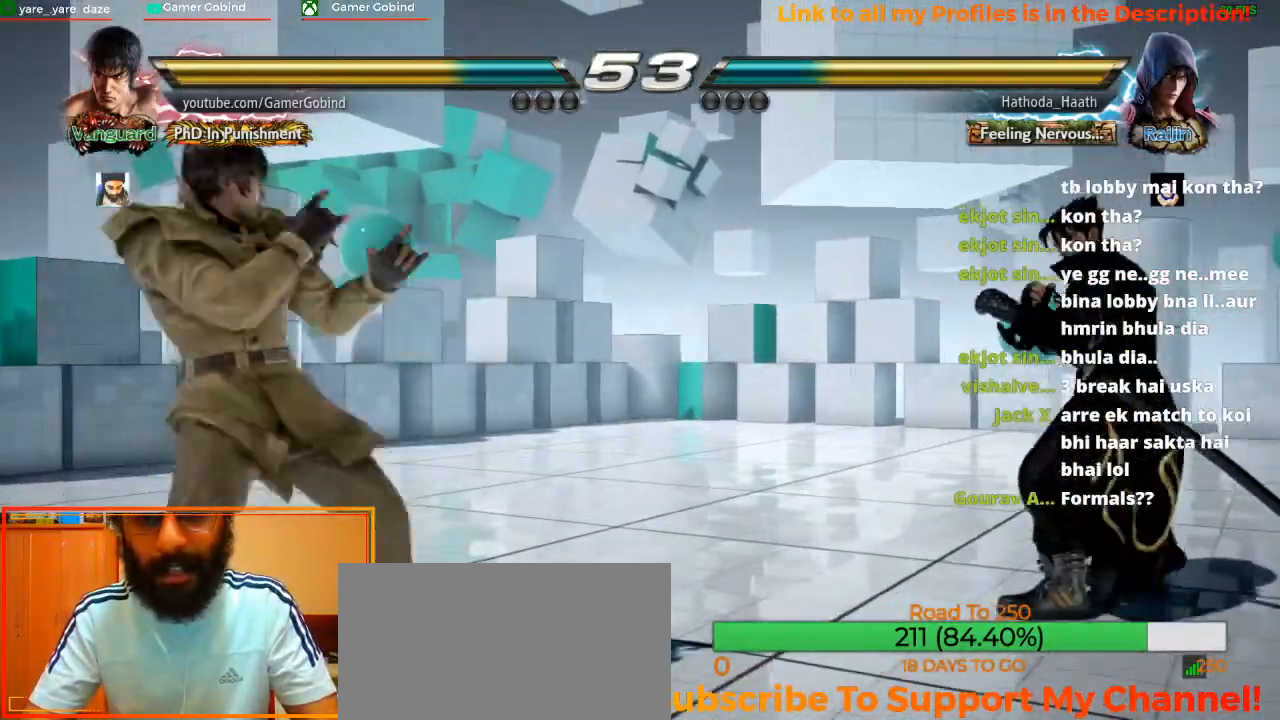
{"dt_ms": 500, "buttons": [], "left_stick": "center", "events": [[33, "left_stick", "center"], [267, "left_stick", "left"], [500, "left_stick", "center"]]}
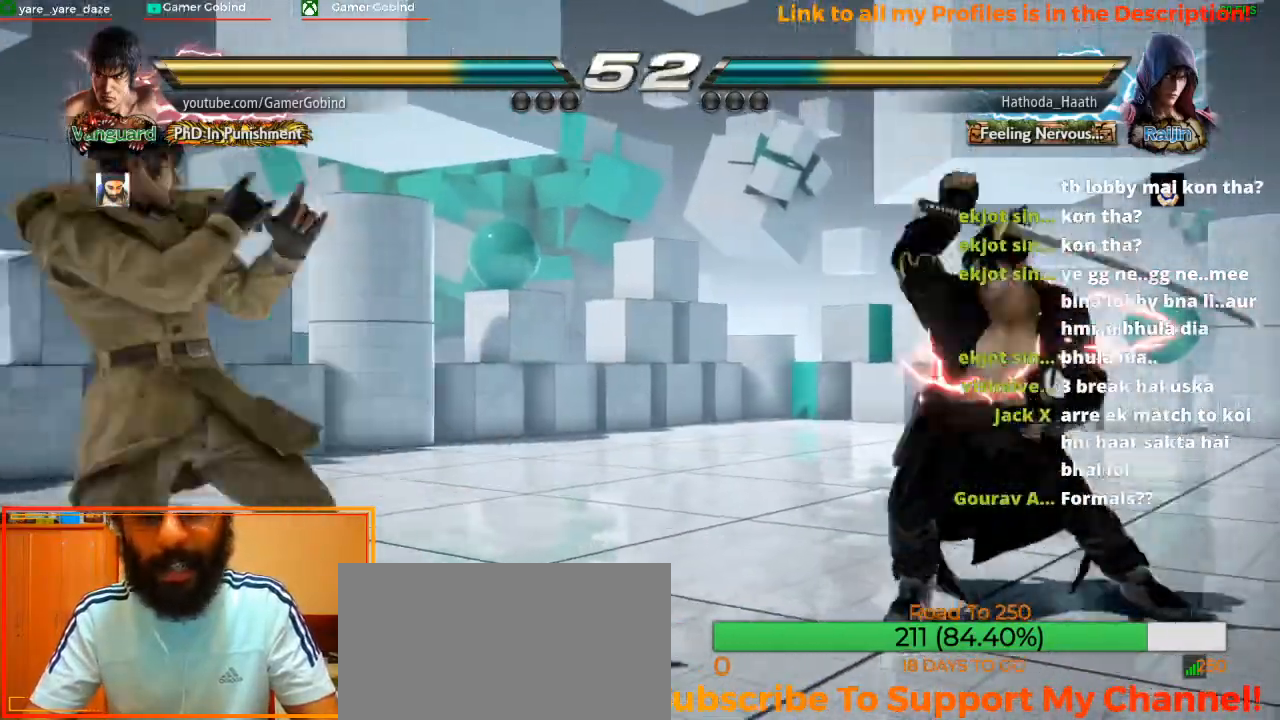
{"dt_ms": 1000, "buttons": [], "left_stick": "center"}
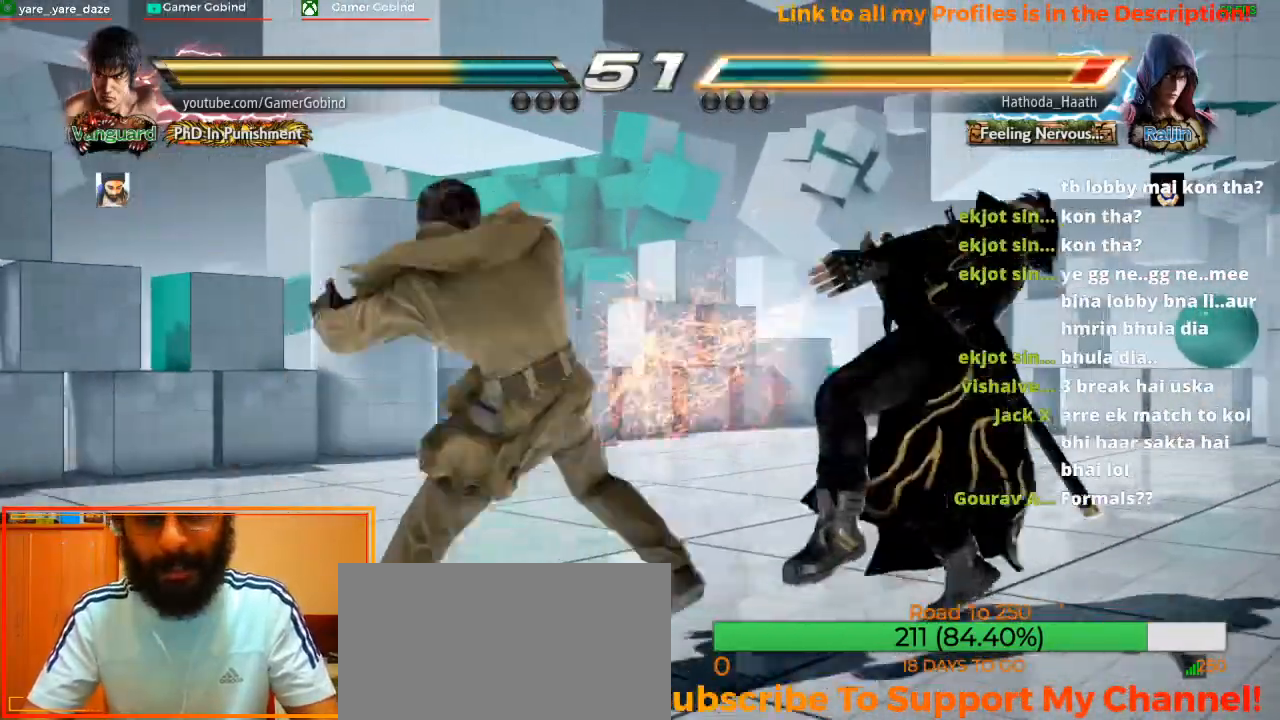
{"dt_ms": 500, "buttons": [], "left_stick": "center", "events": [[67, "CROSS", "down"], [267, "CROSS", "up"]]}
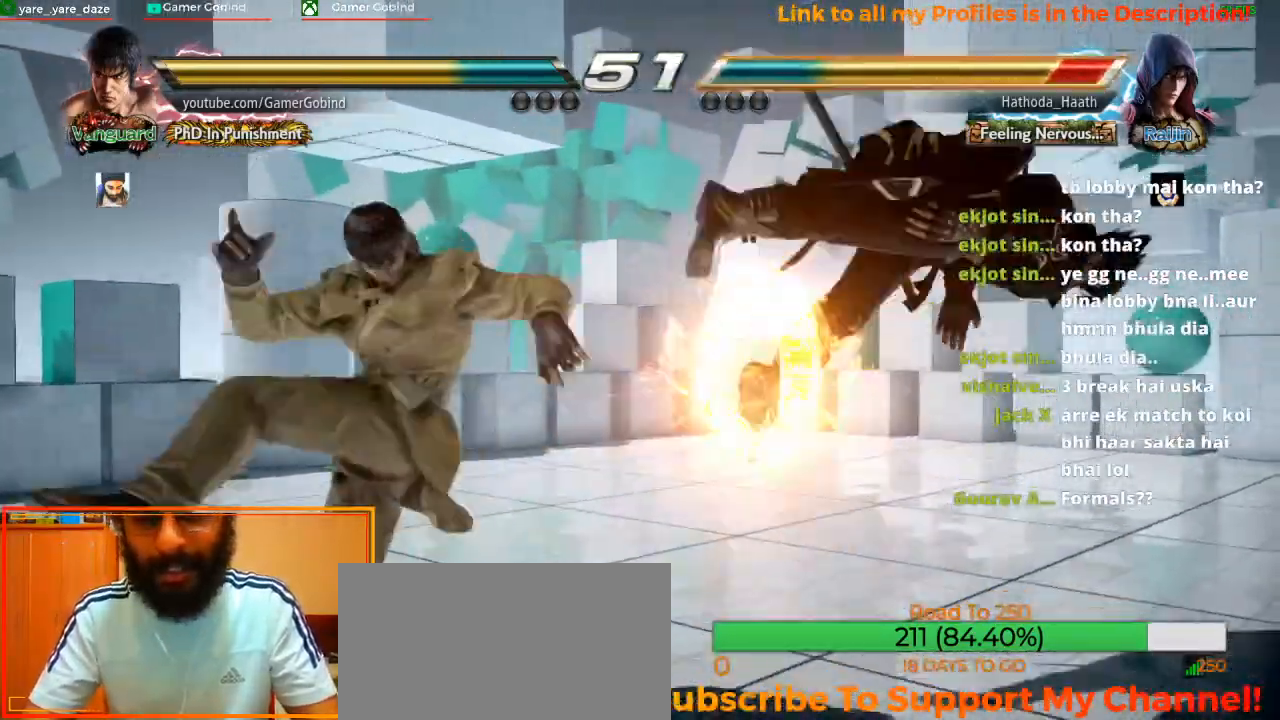
{"dt_ms": 500, "buttons": ["CIRCLE"], "left_stick": "center", "events": [[133, "left_stick", "right"], [467, "left_stick", "center"], [500, "CIRCLE", "down"]]}
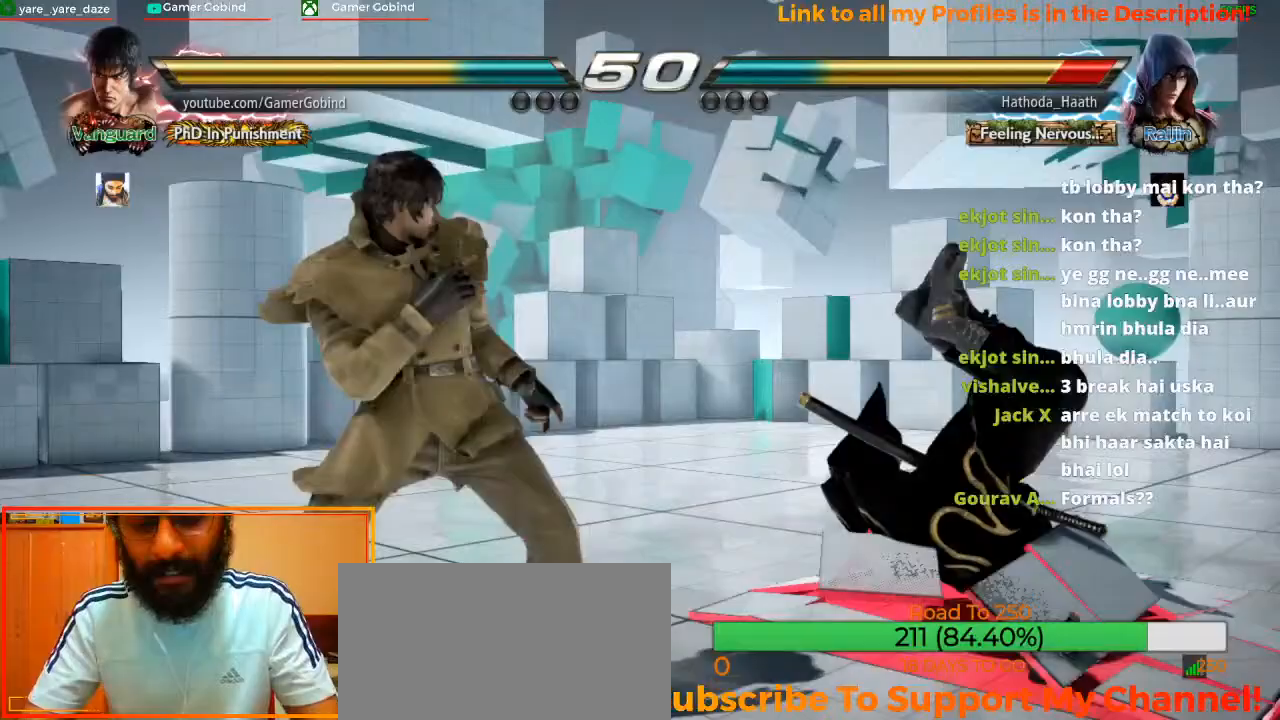
{"dt_ms": 500, "buttons": [], "left_stick": "center", "events": [[67, "CIRCLE", "up"], [133, "CROSS", "down"], [200, "CROSS", "up"], [233, "CIRCLE", "down"], [333, "CIRCLE", "up"], [367, "left_stick", "left"], [467, "left_stick", "center"]]}
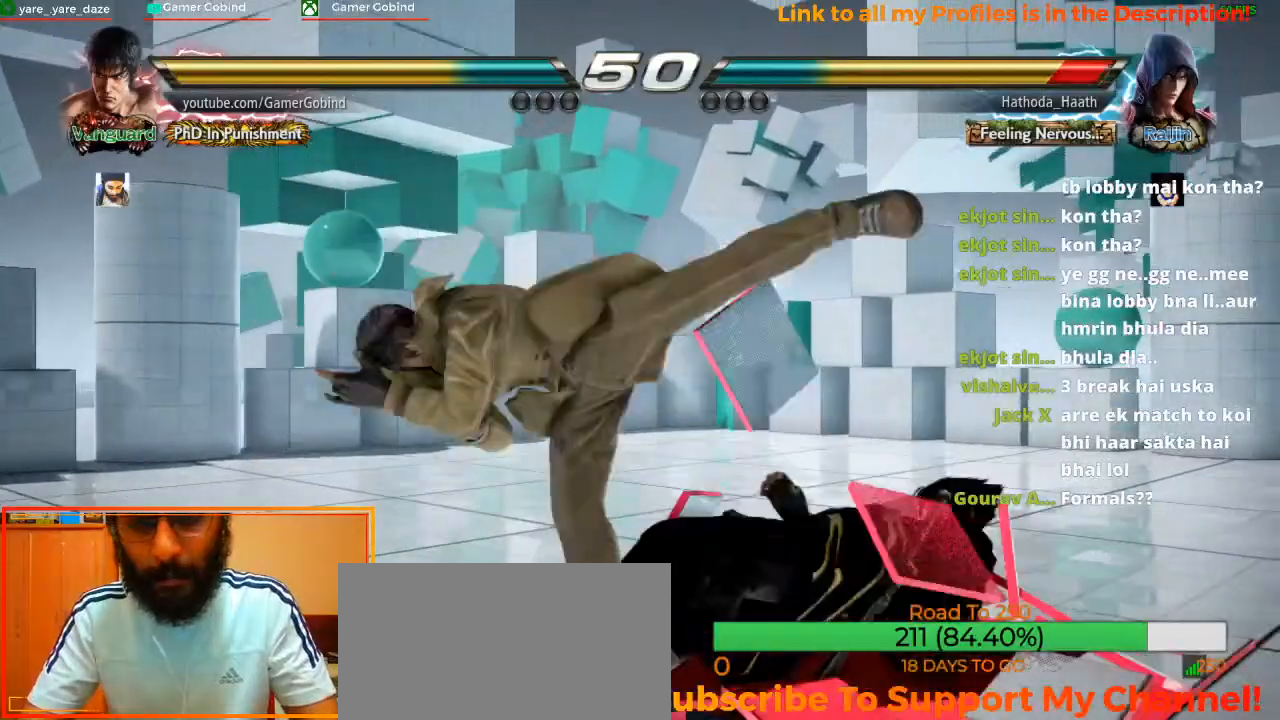
{"dt_ms": 500, "buttons": ["CROSS"], "left_stick": "right", "events": [[67, "left_stick", "up-right"], [167, "left_stick", "center"], [500, "CROSS", "down"], [500, "left_stick", "right"]]}
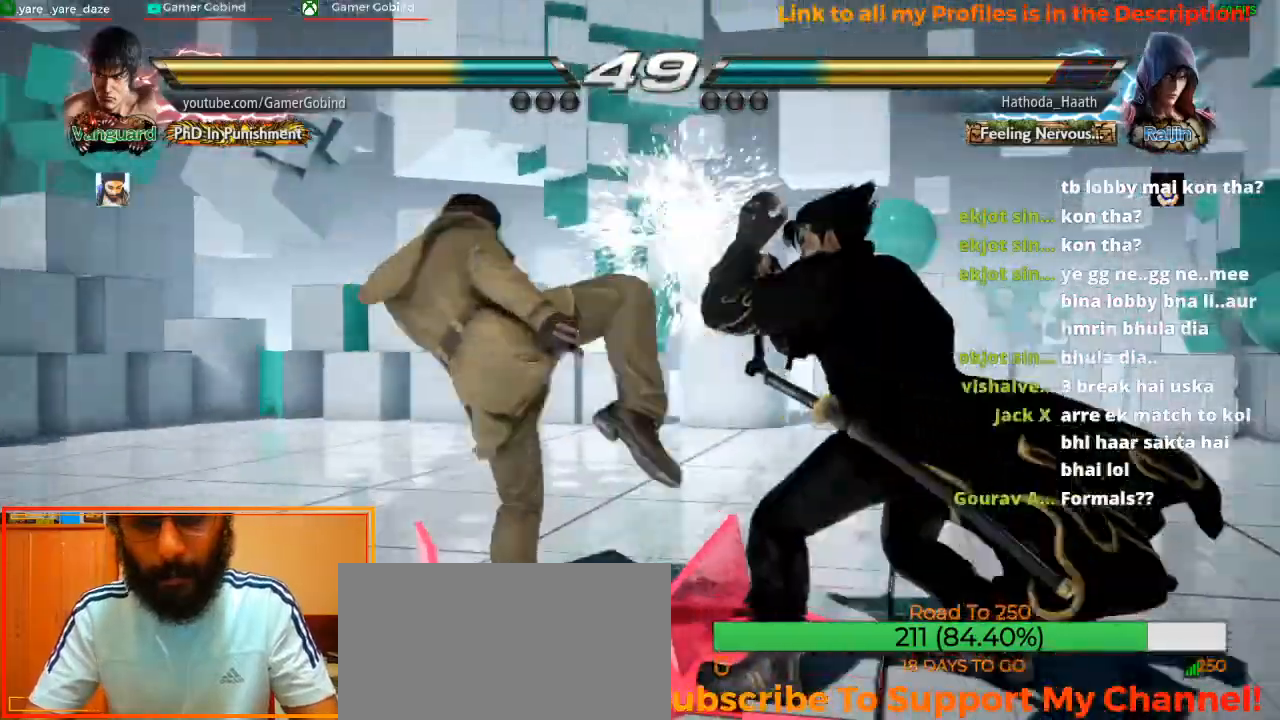
{"dt_ms": 500, "buttons": [], "left_stick": "center", "events": [[67, "left_stick", "center"], [100, "CROSS", "up"], [133, "left_stick", "right"], [167, "CROSS", "down"], [200, "CROSS", "up"], [267, "CROSS", "down"], [333, "CROSS", "up"], [433, "left_stick", "center"]]}
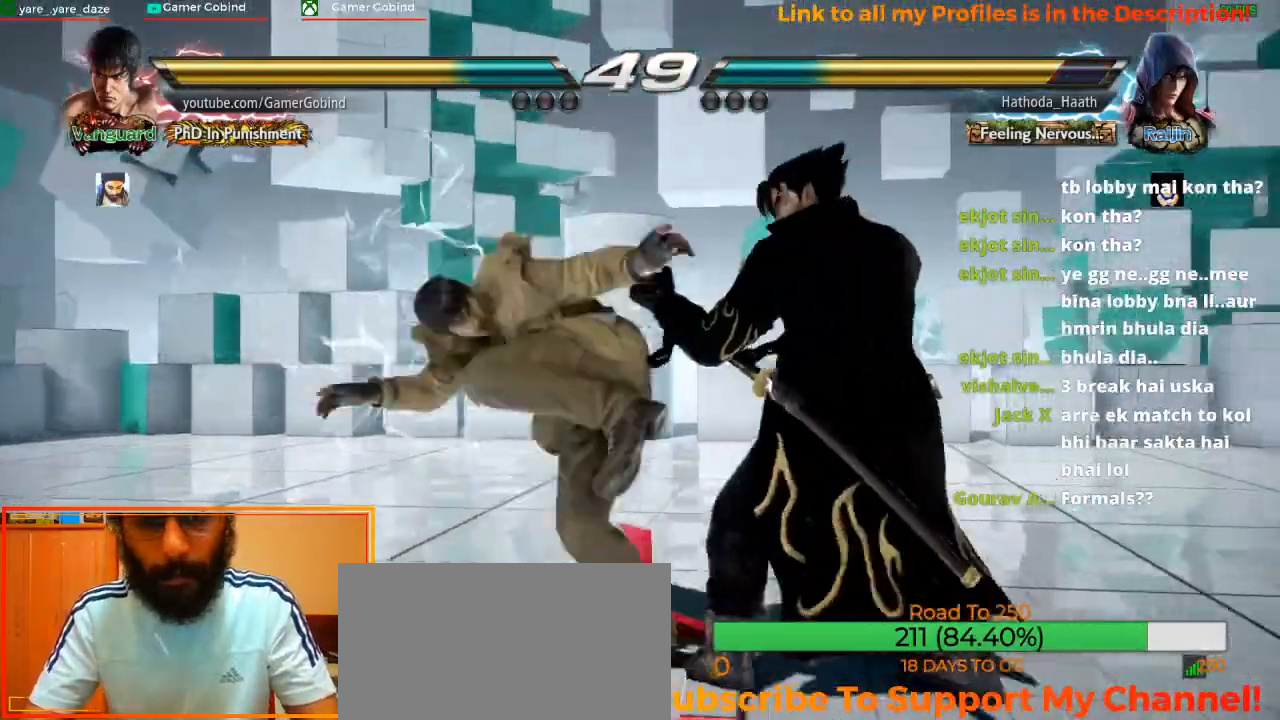
{"dt_ms": 500, "buttons": [], "left_stick": "center", "events": [[367, "left_stick", "left"], [467, "left_stick", "center"]]}
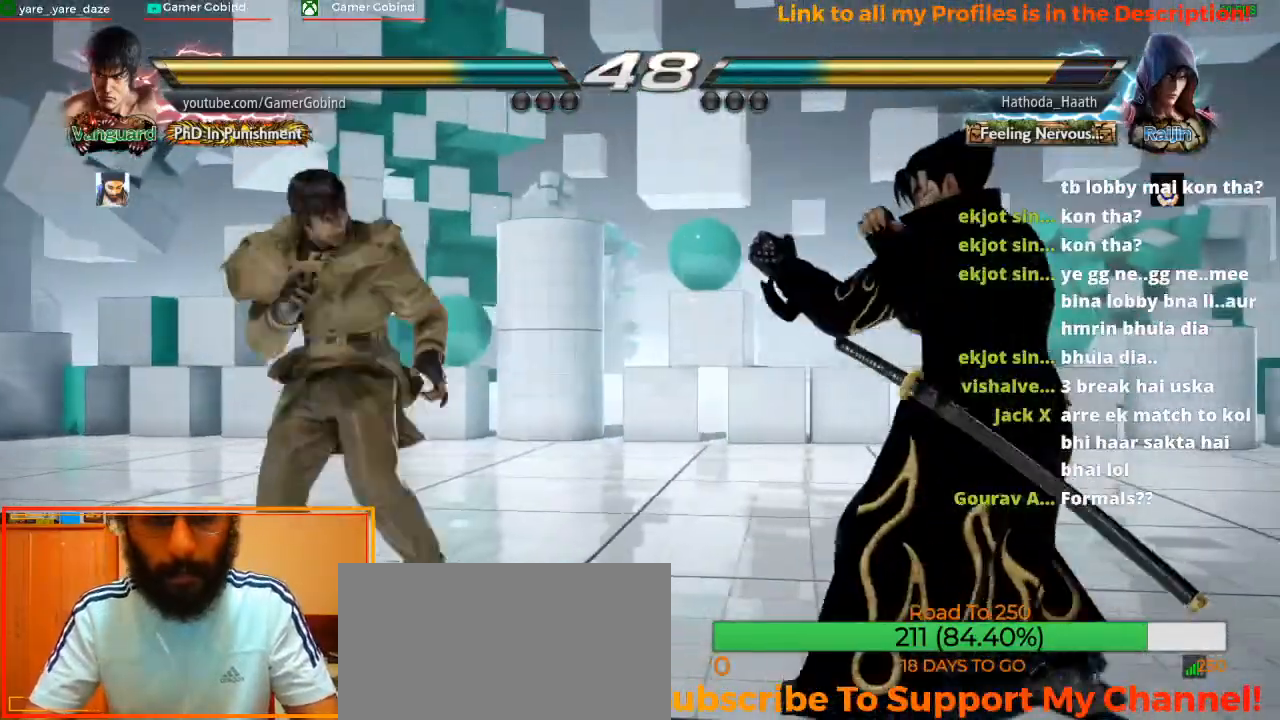
{"dt_ms": 500, "buttons": [], "left_stick": "center", "events": [[33, "left_stick", "left"], [300, "left_stick", "center"]]}
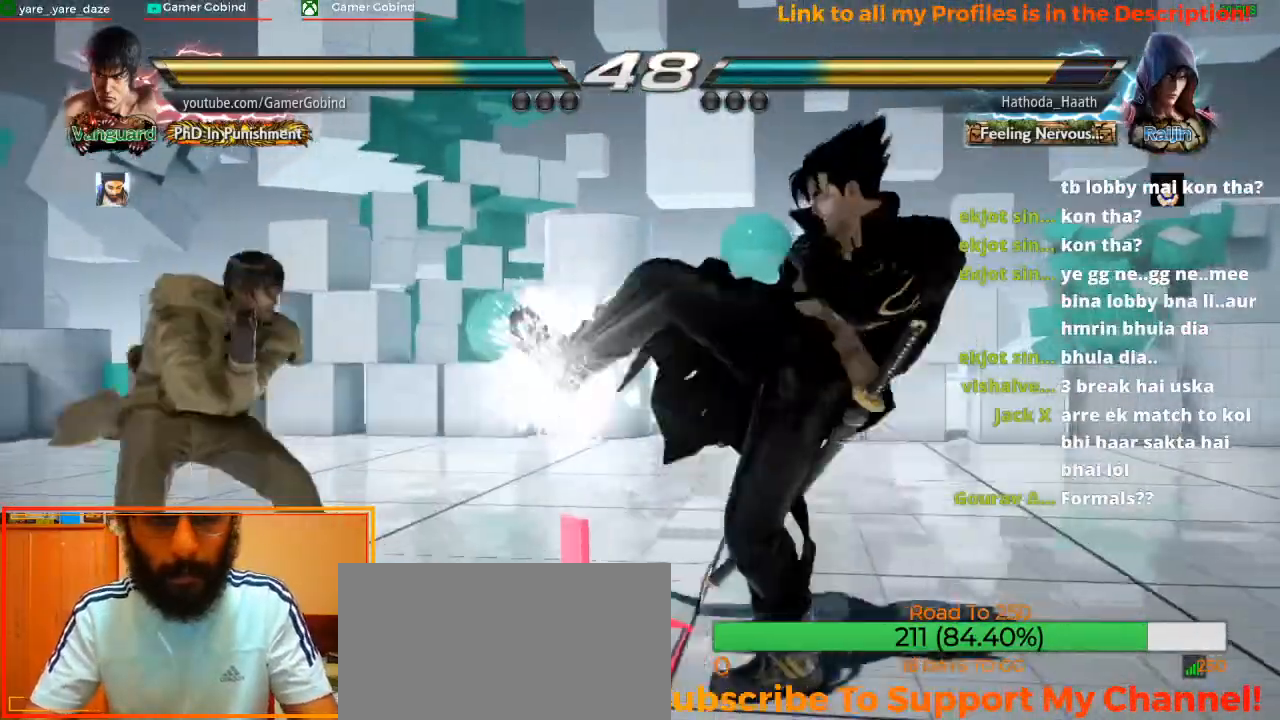
{"dt_ms": 500, "buttons": [], "left_stick": "center", "events": [[167, "left_stick", "left"], [300, "left_stick", "center"], [367, "left_stick", "left"], [467, "left_stick", "center"]]}
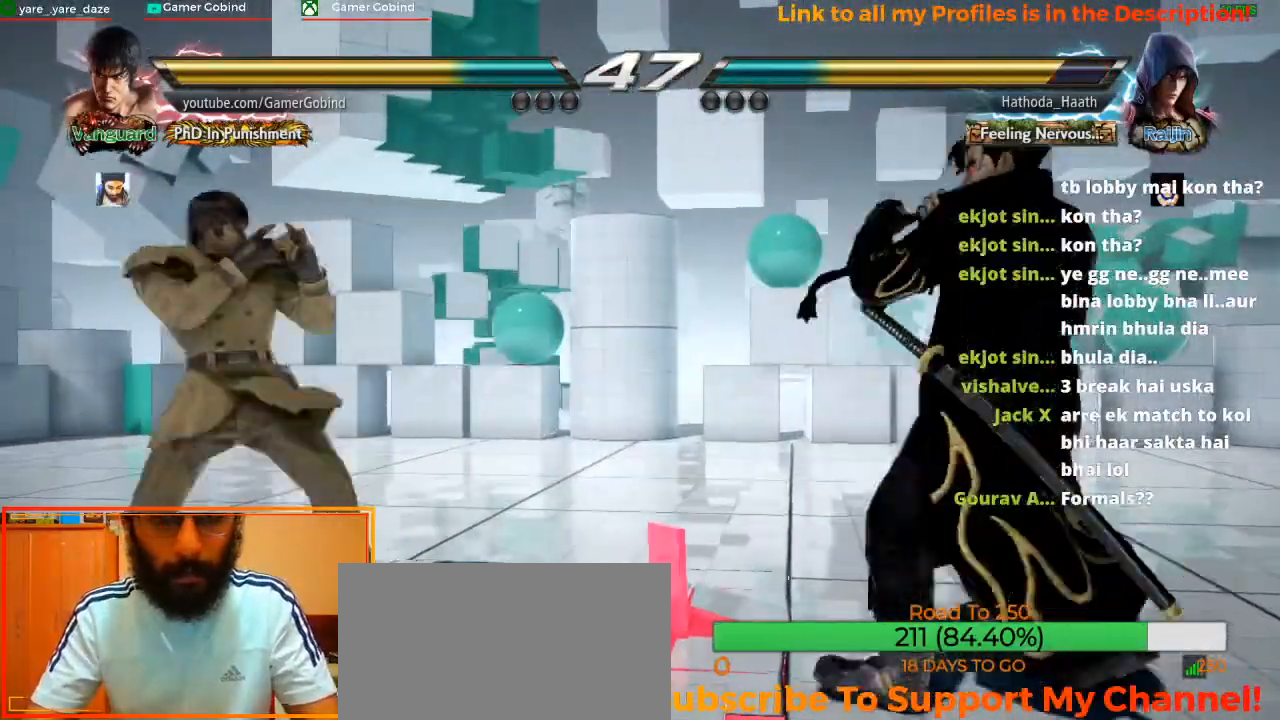
{"dt_ms": 500, "buttons": [], "left_stick": "left", "events": [[33, "left_stick", "left"], [133, "left_stick", "center"], [200, "left_stick", "down"], [300, "left_stick", "center"], [400, "left_stick", "left"]]}
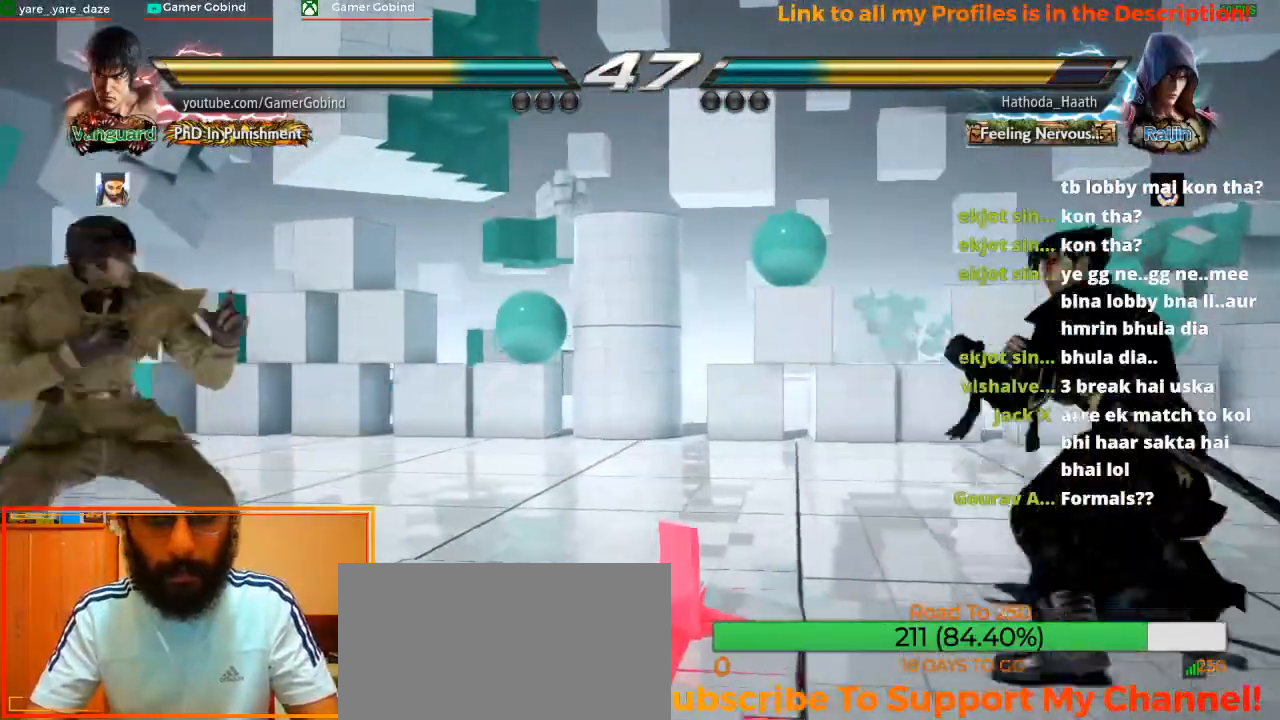
{"dt_ms": 500, "buttons": [], "left_stick": "right", "events": [[133, "left_stick", "center"], [333, "left_stick", "right"]]}
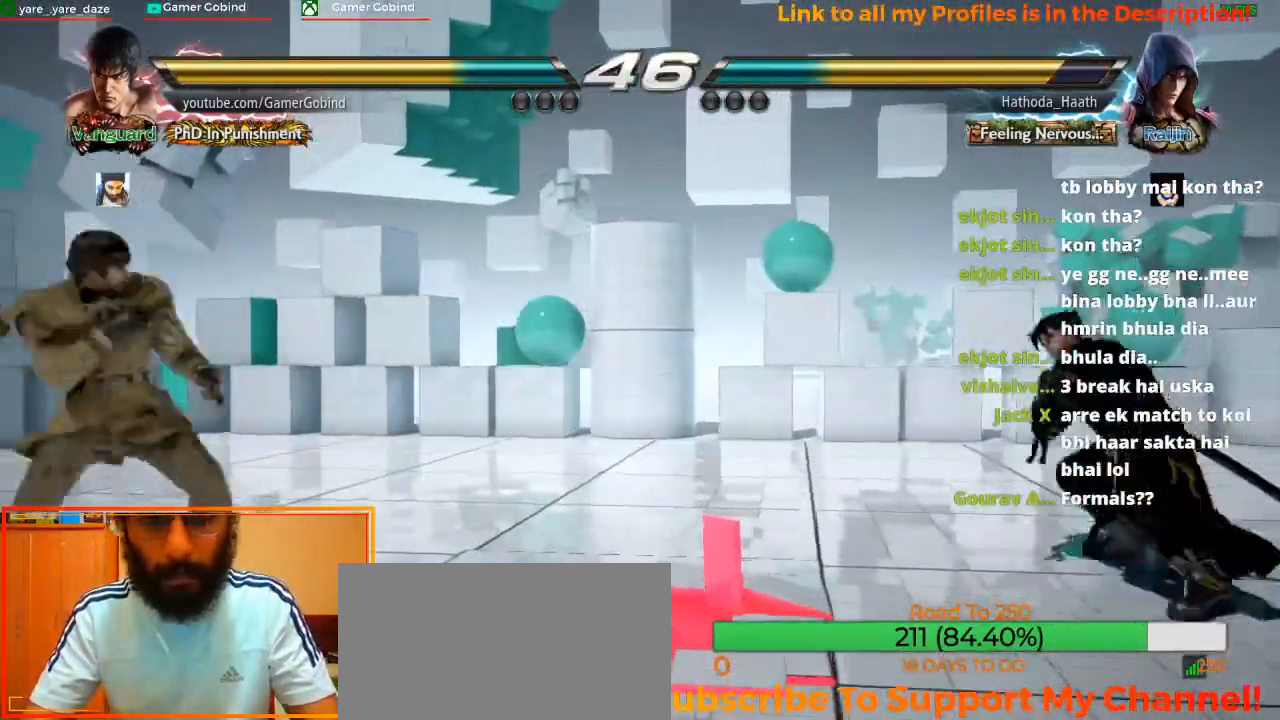
{"dt_ms": 500, "buttons": [], "left_stick": "center", "events": [[133, "left_stick", "center"], [300, "left_stick", "left"], [433, "left_stick", "center"]]}
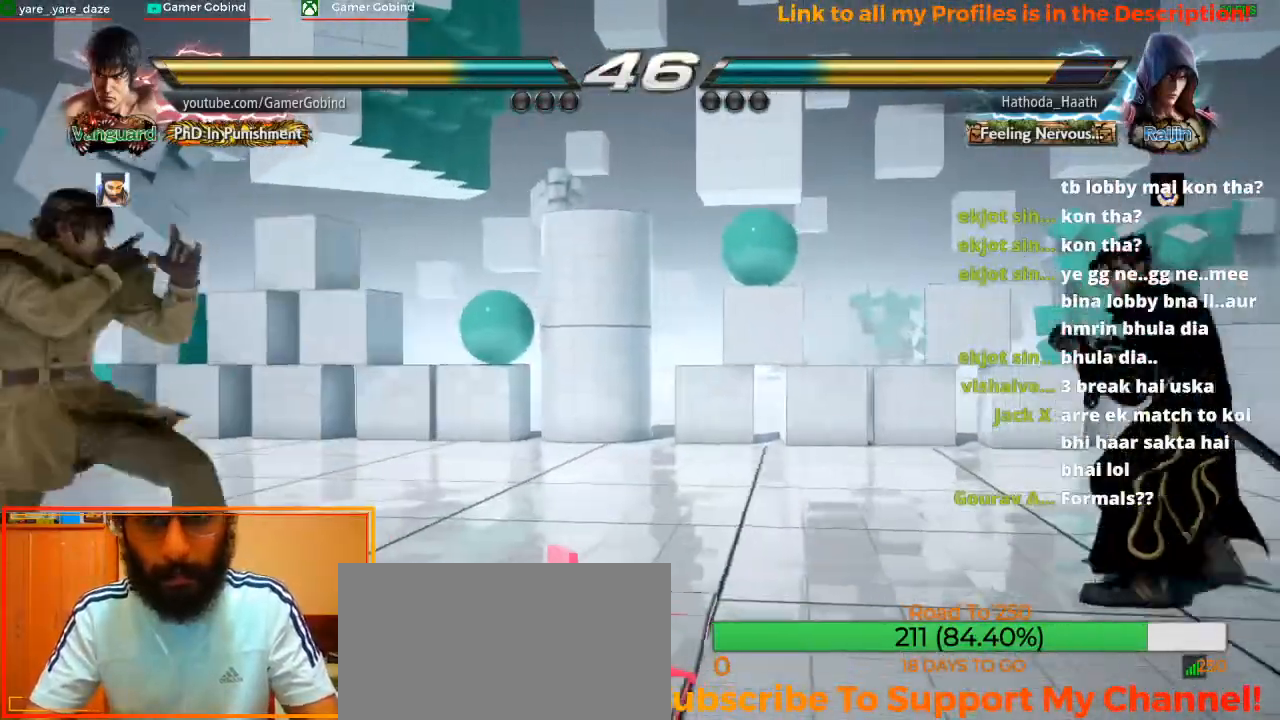
{"dt_ms": 500, "buttons": [], "left_stick": "center", "events": [[167, "left_stick", "right"], [500, "left_stick", "center"]]}
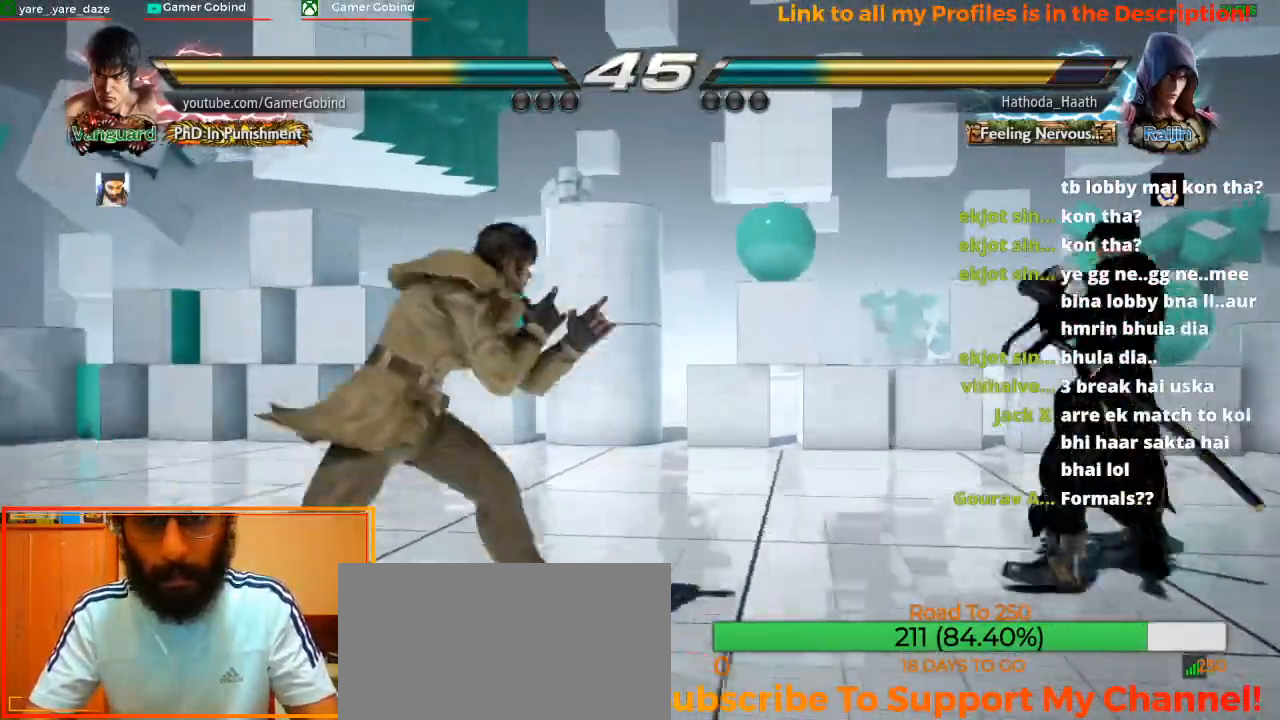
{"dt_ms": 500, "buttons": [], "left_stick": "left", "events": [[67, "left_stick", "left"], [200, "left_stick", "center"], [333, "left_stick", "down"], [500, "left_stick", "left"]]}
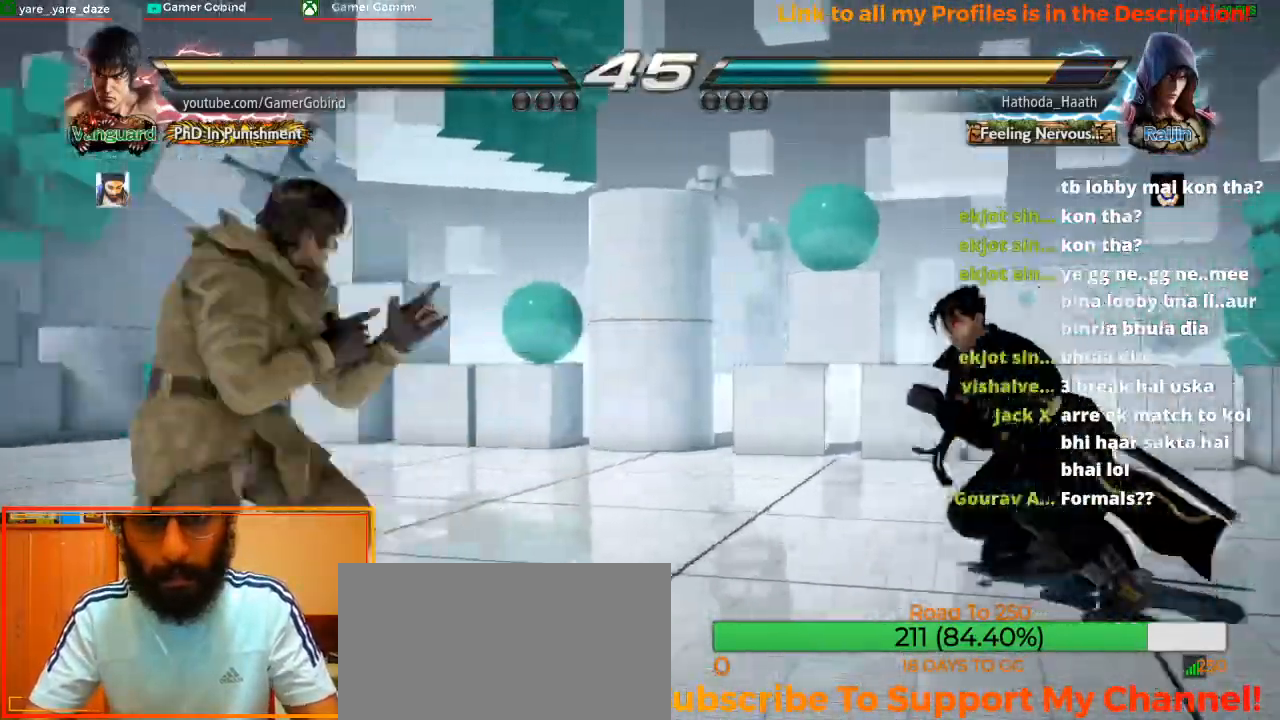
{"dt_ms": 500, "buttons": [], "left_stick": "down-right"}